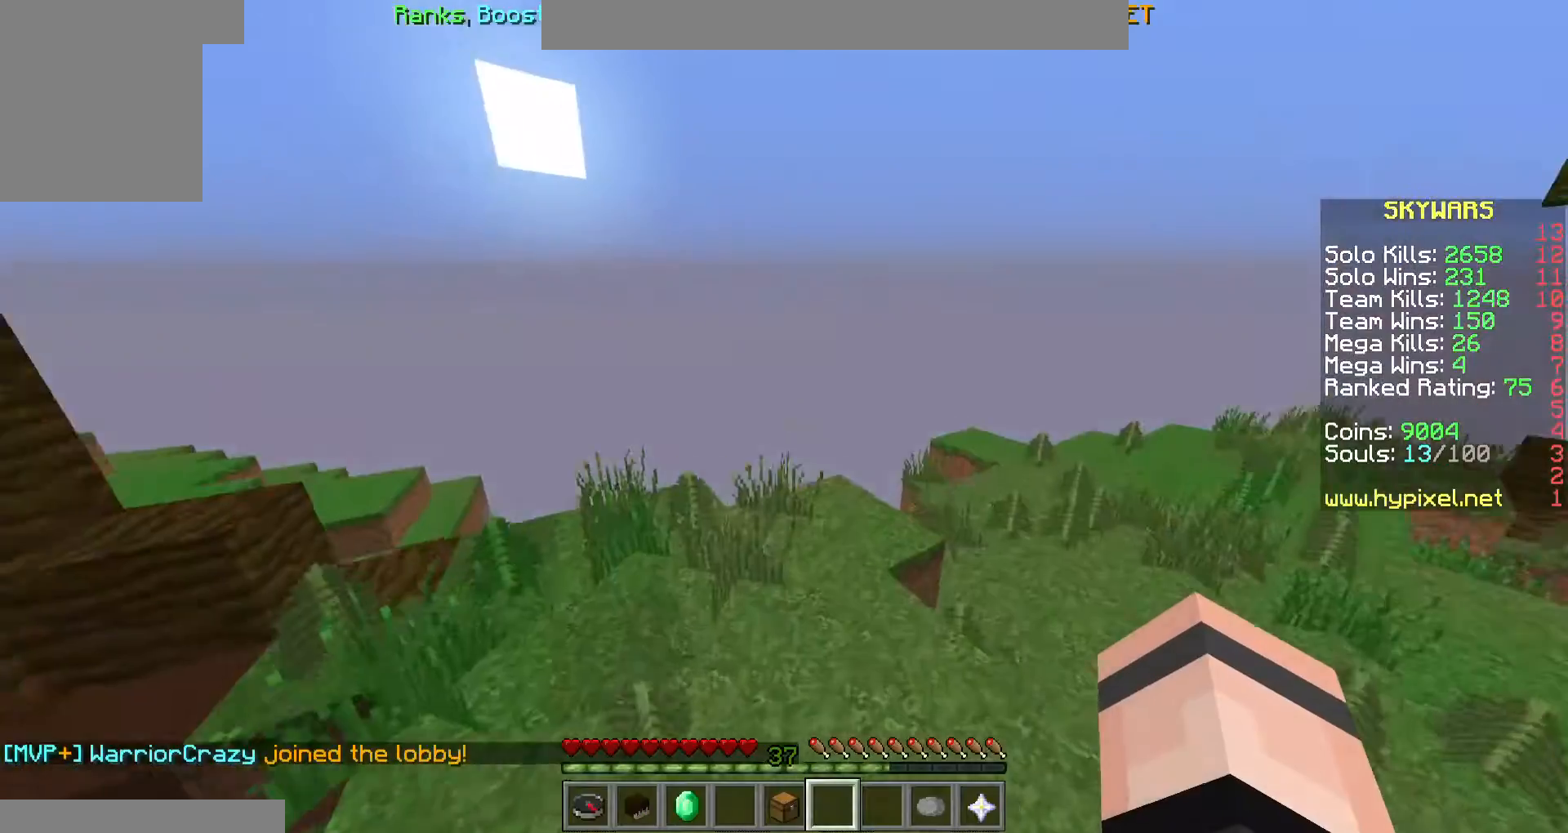
Gameplay with keyboard and mouse; each line is a JSON object with the keys and mouse buttons held at the frame after it. "events" lists presses ("down") and releases ("up") of "a", "d", "s", "w", "mouse_left" and "mouse_right" between this image and that frame as [ms after this image, input, new state], when the widget could be followed in between. "mouse_left", "mouse_right" = the "left", "right" buttons of the "mouse" list. No other keys are recorded. Fast repeated clicks can show as one long hold. Mouse movement is not recorded.
{"keys": ["w"], "mouse": [], "events": []}
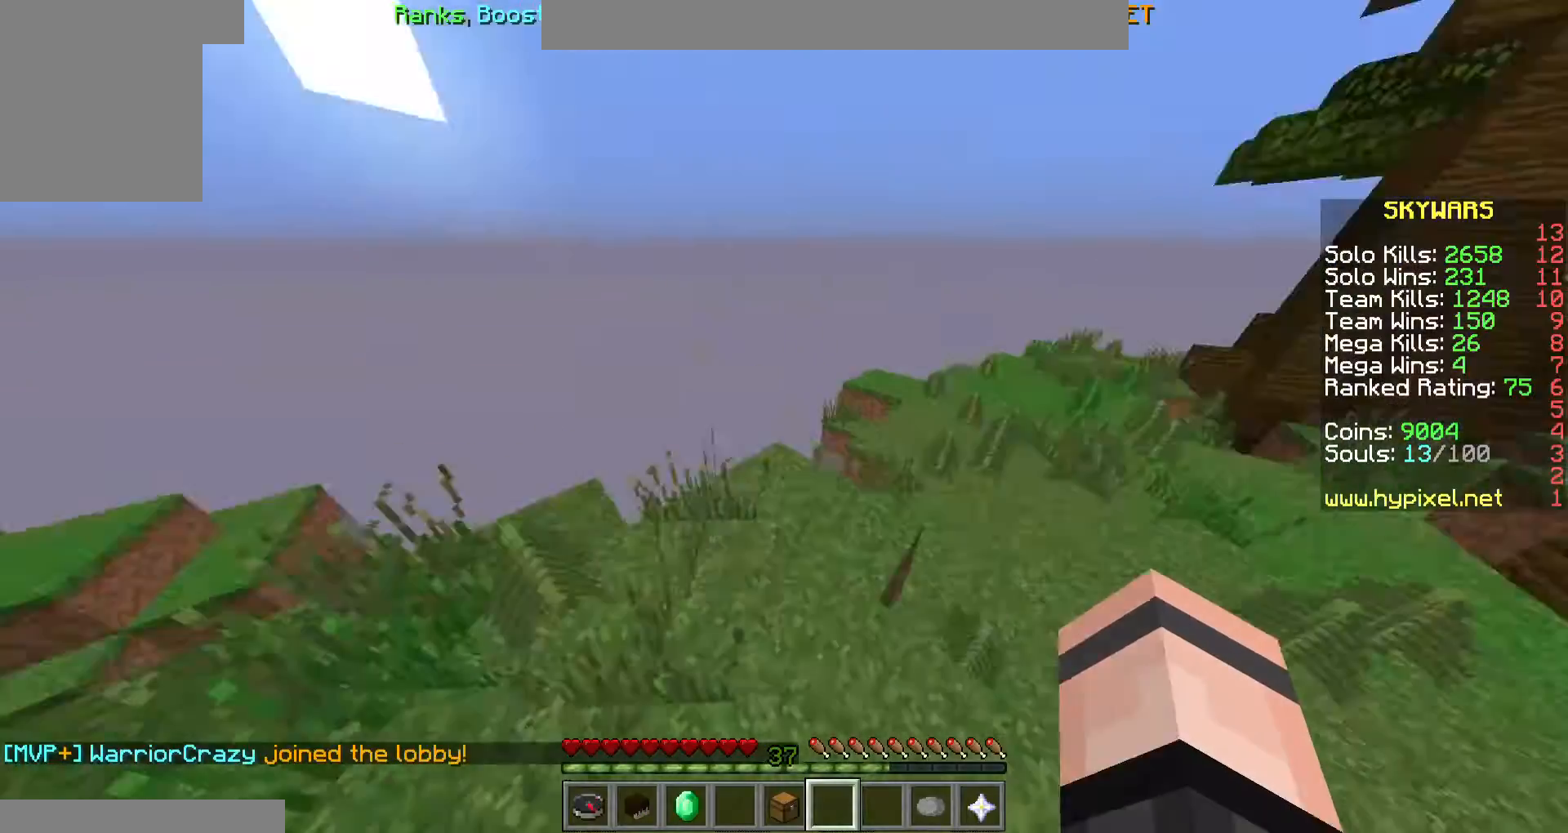
{"keys": ["w"], "mouse": [], "events": [[133, "w", "up"], [167, "w", "down"]]}
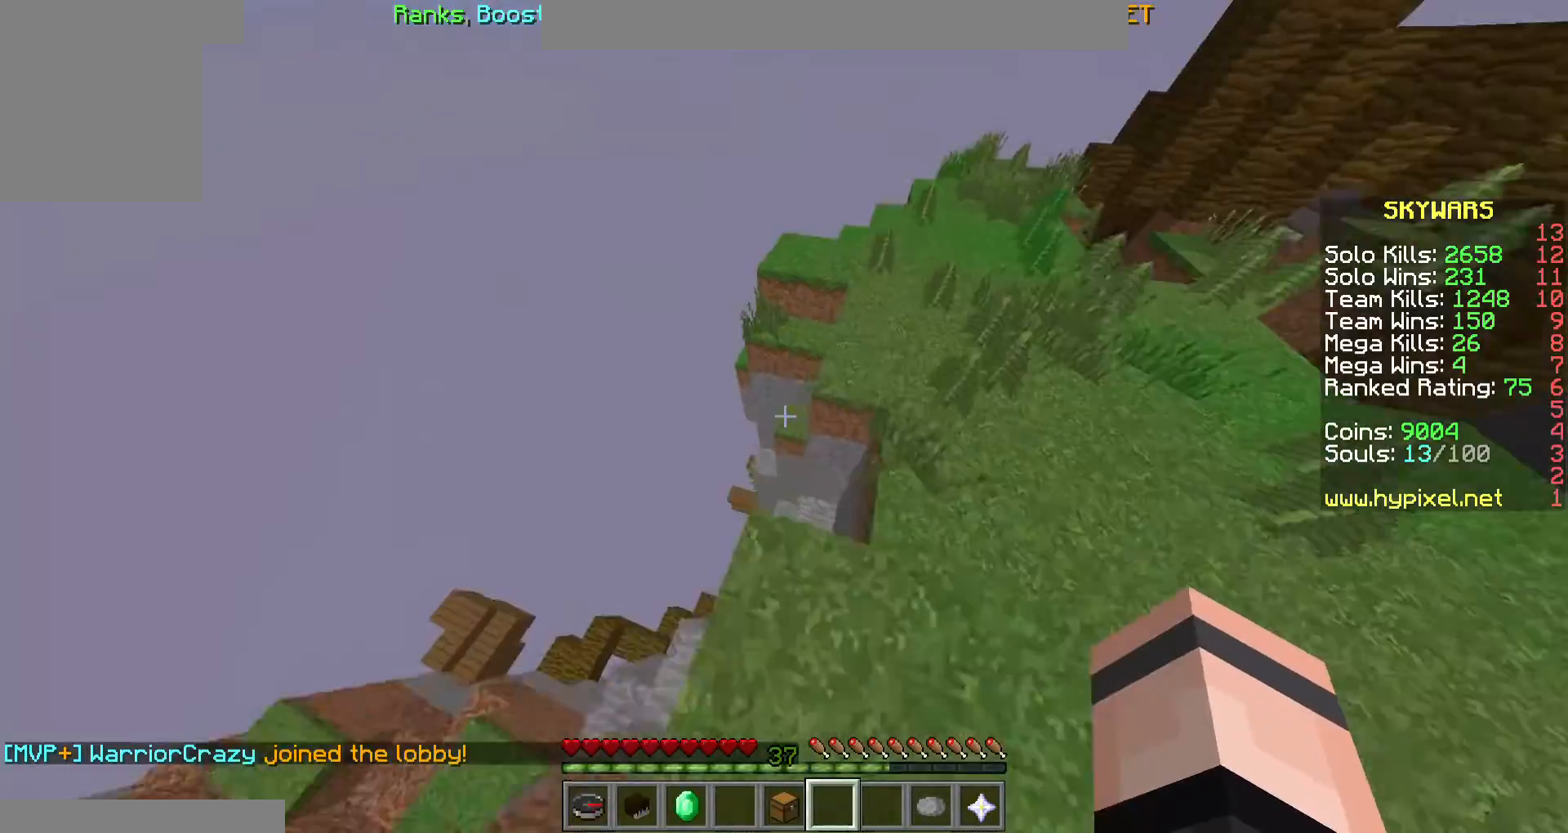
{"keys": ["w"], "mouse": [], "events": []}
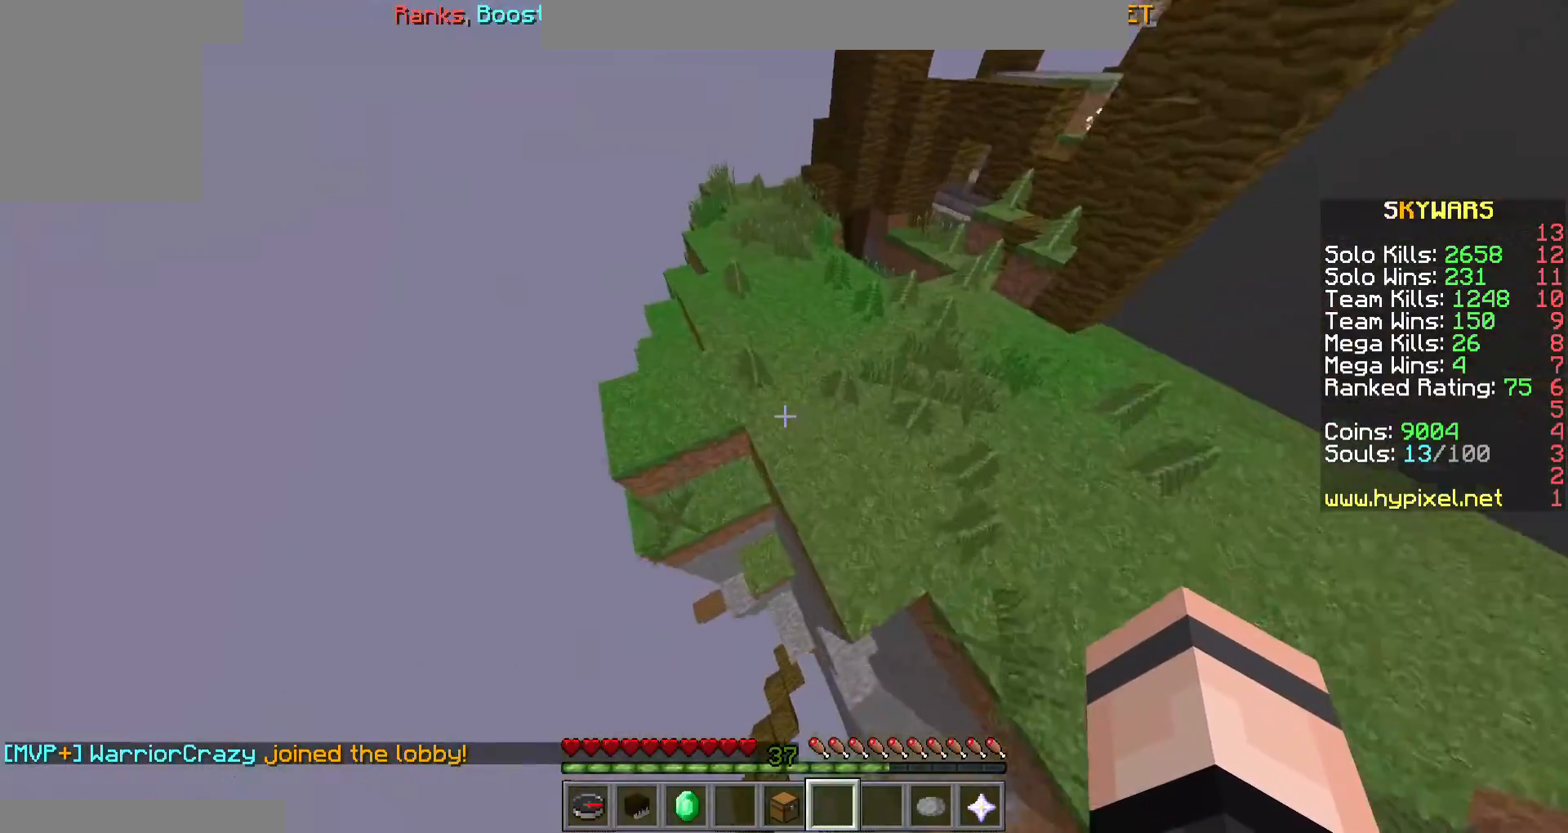
{"keys": ["w"], "mouse": [], "events": []}
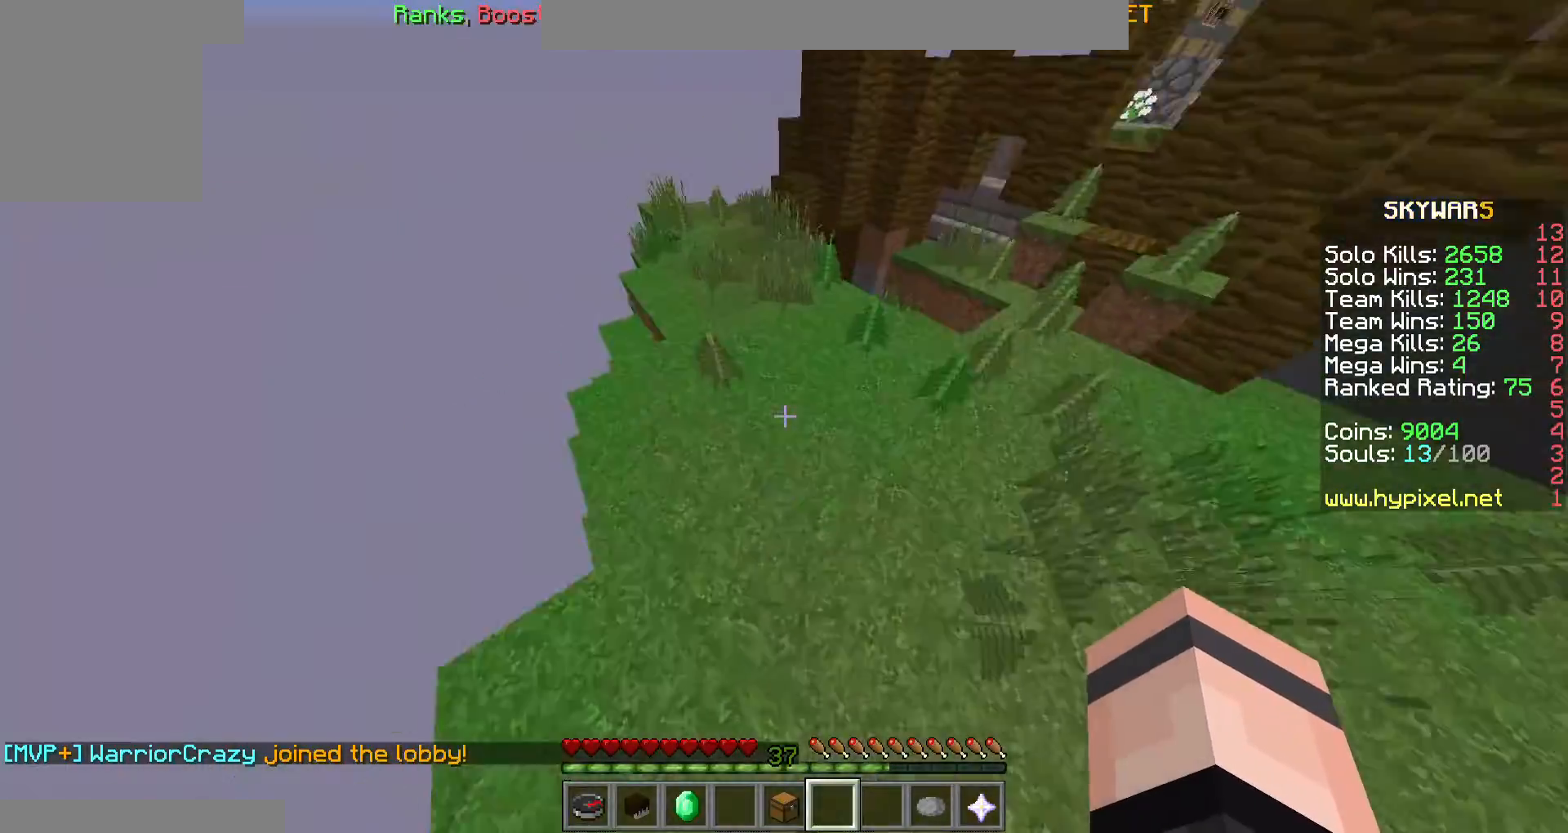
{"keys": ["w"], "mouse": [], "events": []}
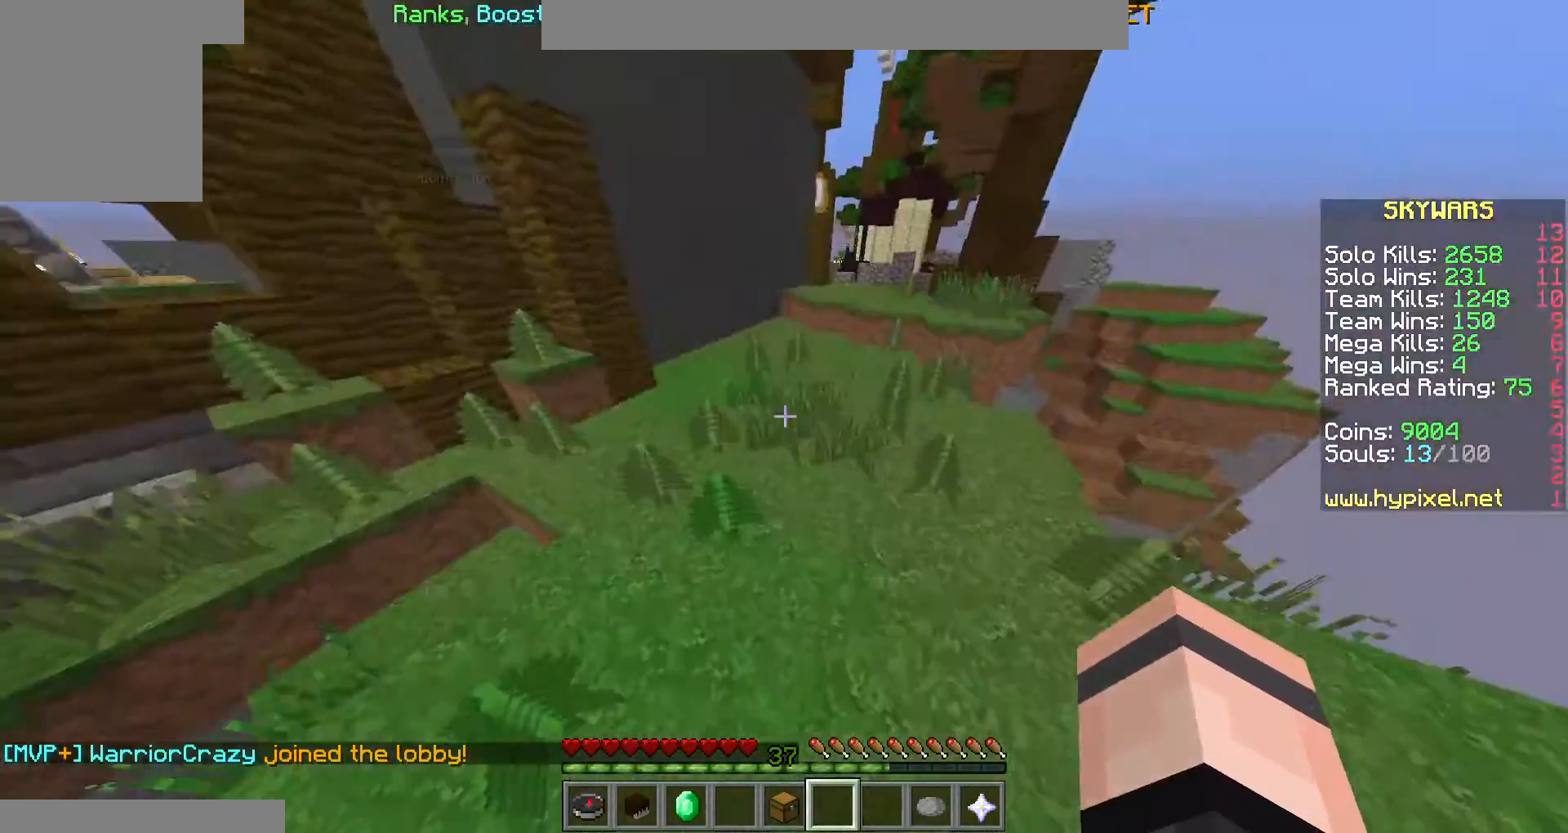
{"keys": ["w"], "mouse": [], "events": []}
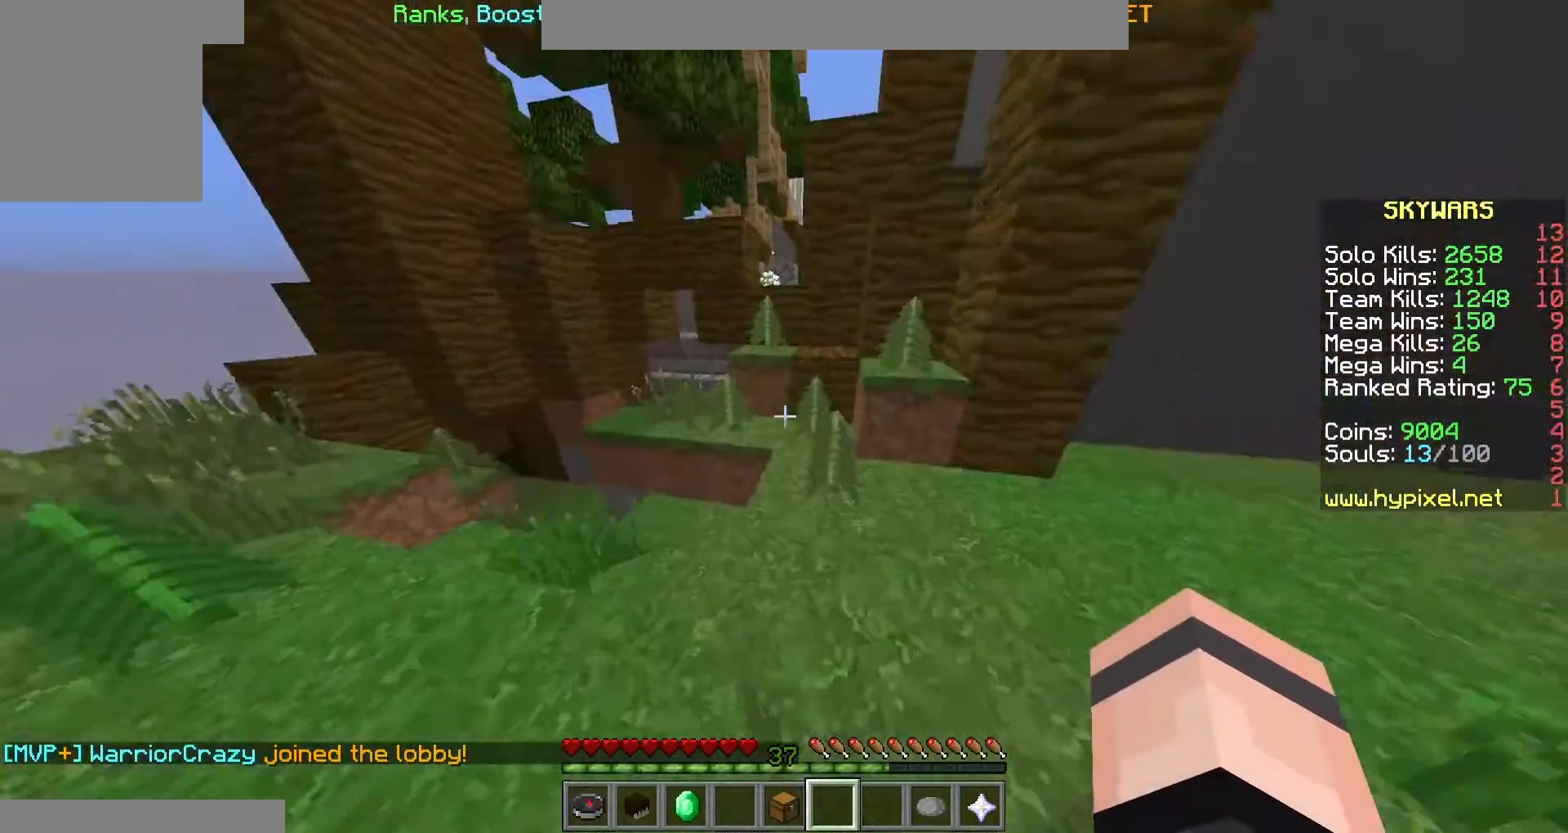
{"keys": ["w"], "mouse": [], "events": []}
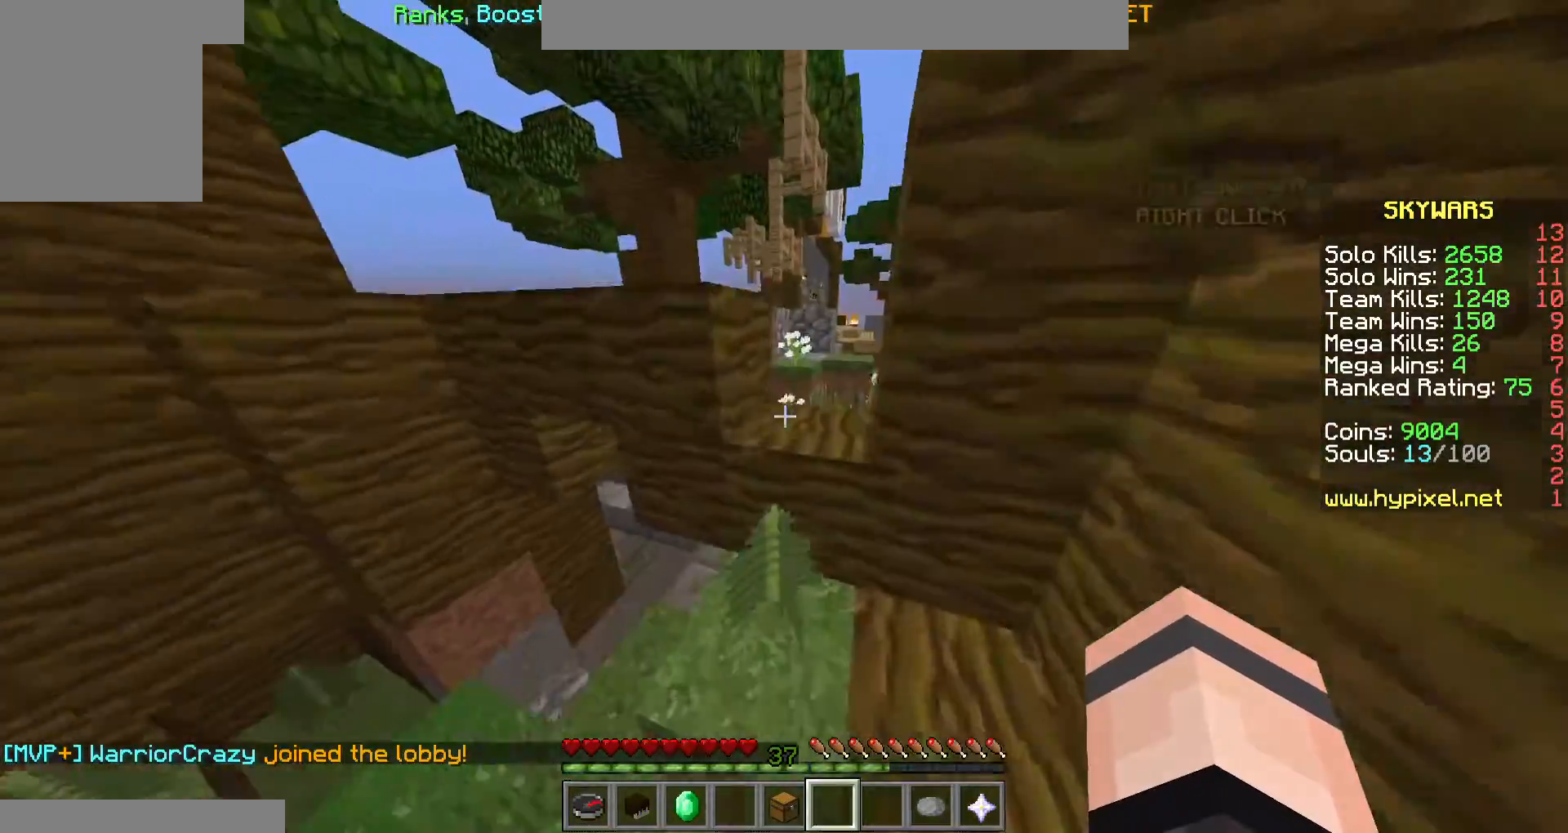
{"keys": ["w"], "mouse": [], "events": []}
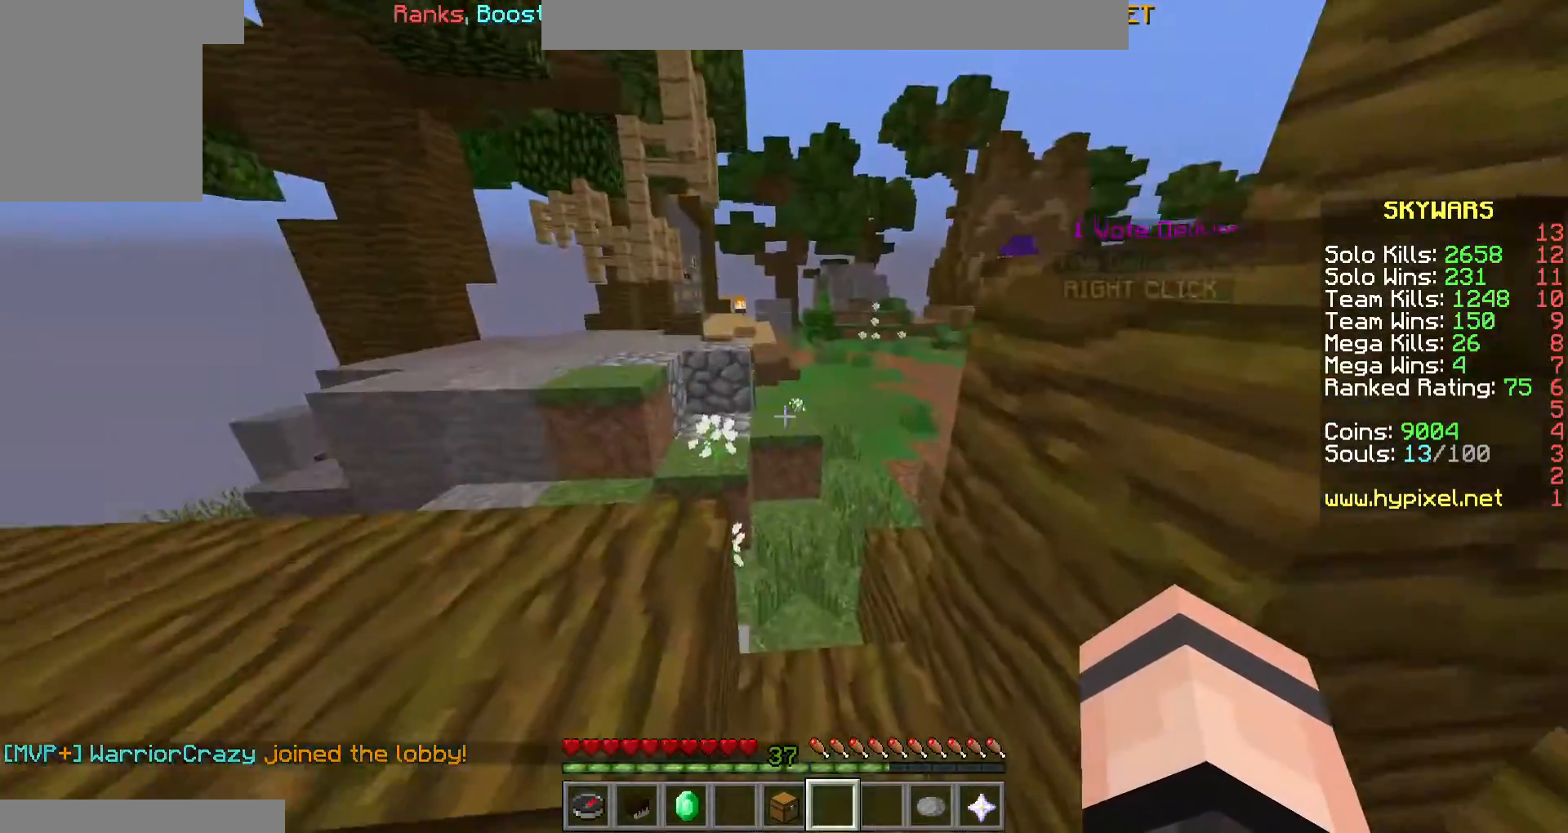
{"keys": ["w"], "mouse": [], "events": []}
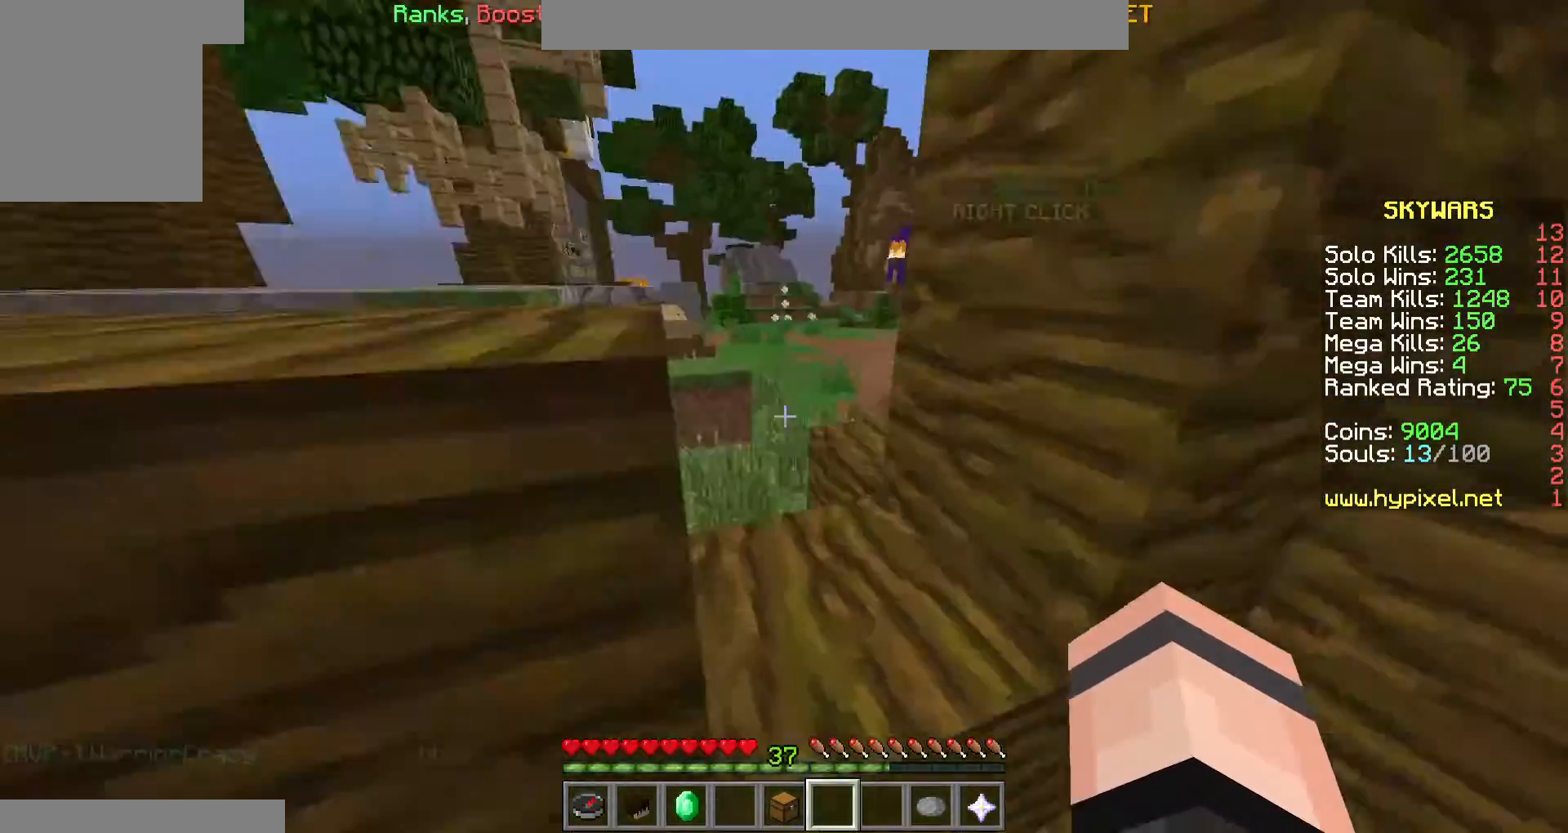
{"keys": ["w"], "mouse": [], "events": []}
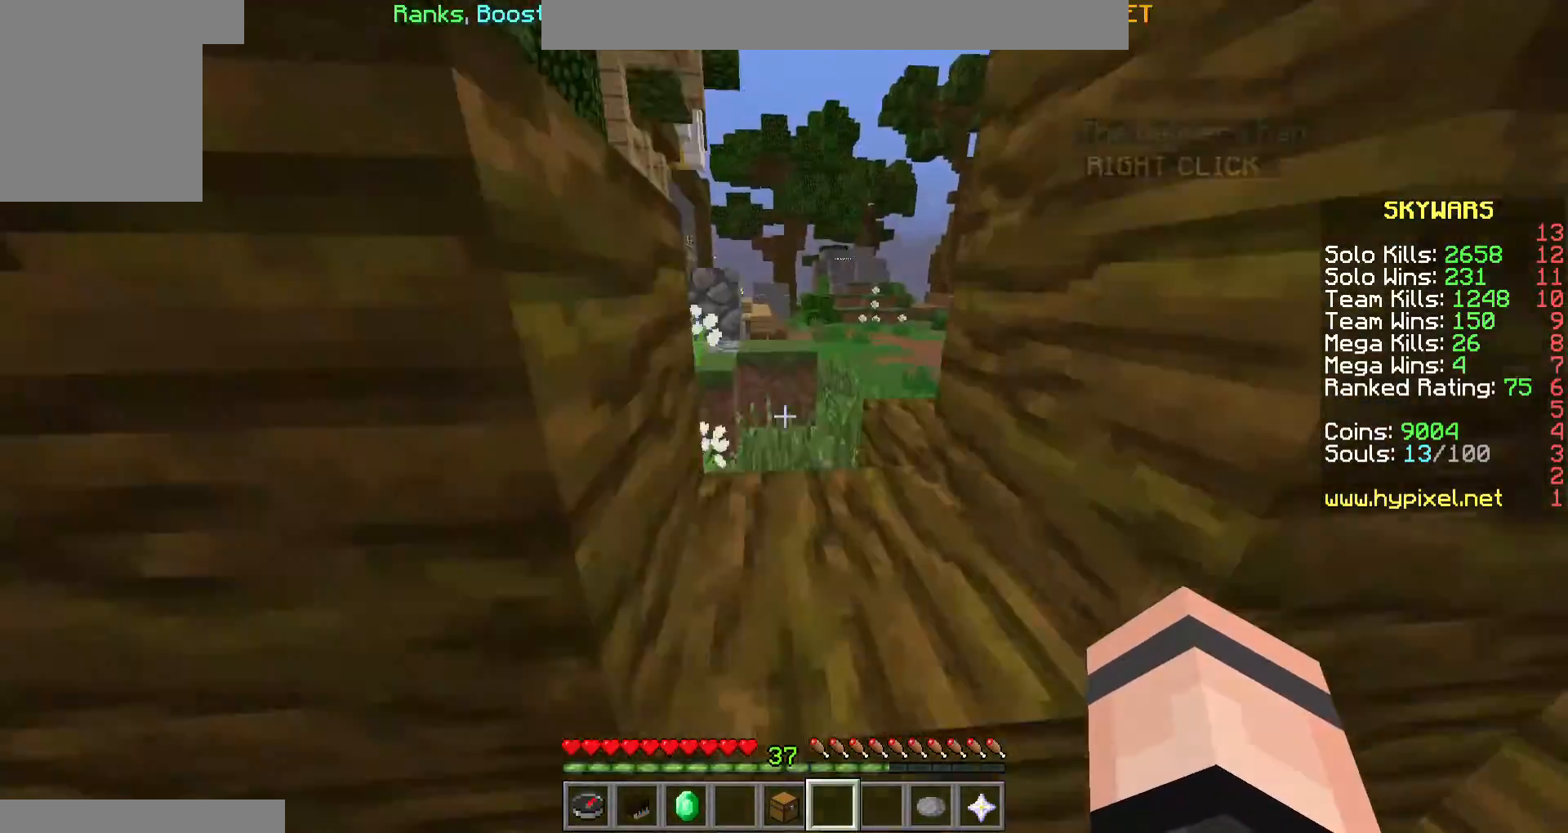
{"keys": ["w"], "mouse": [], "events": []}
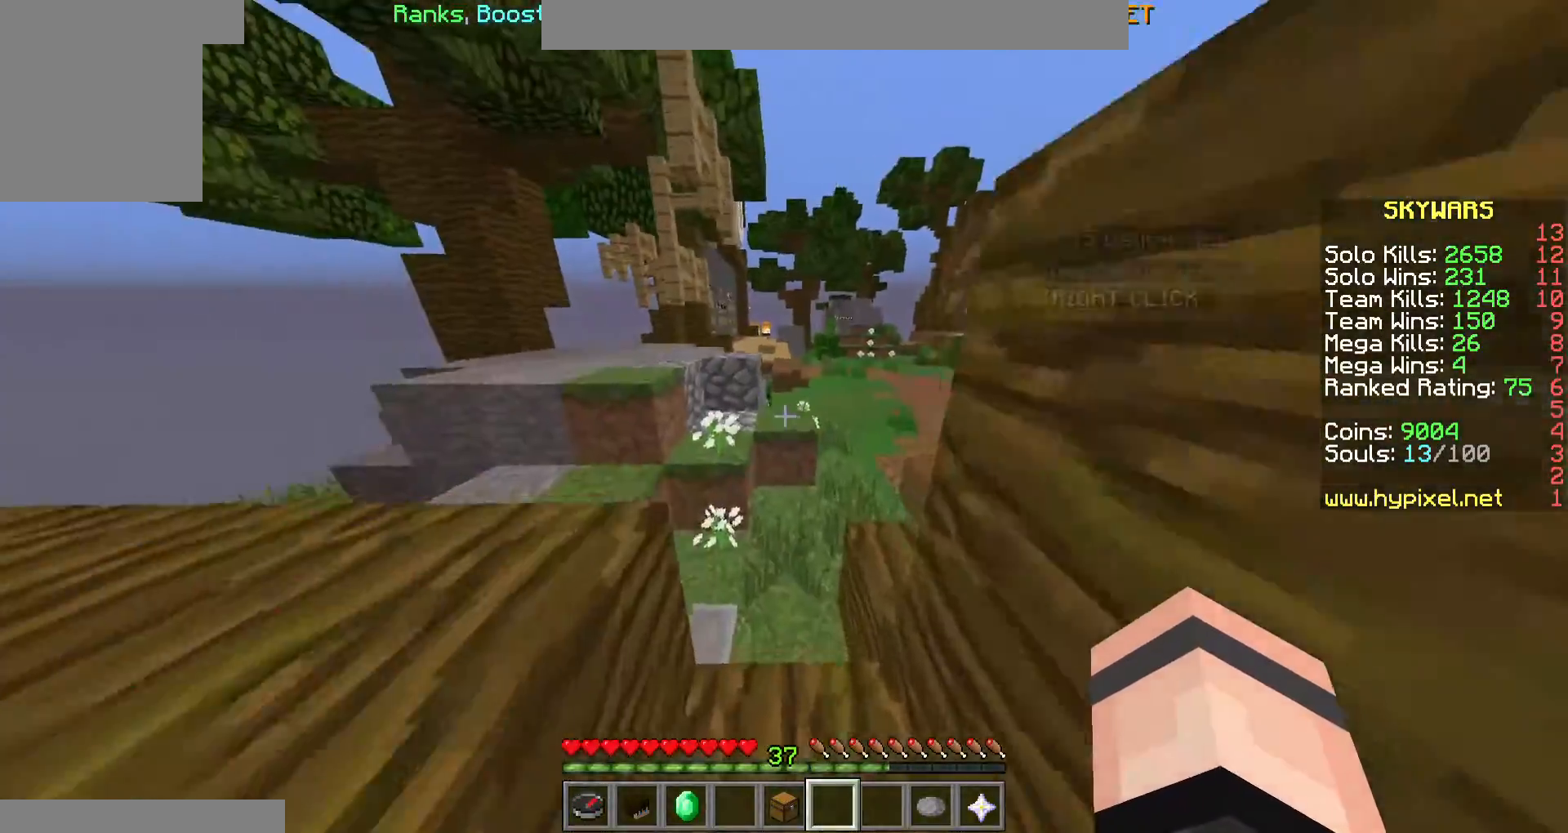
{"keys": ["w"], "mouse": [], "events": []}
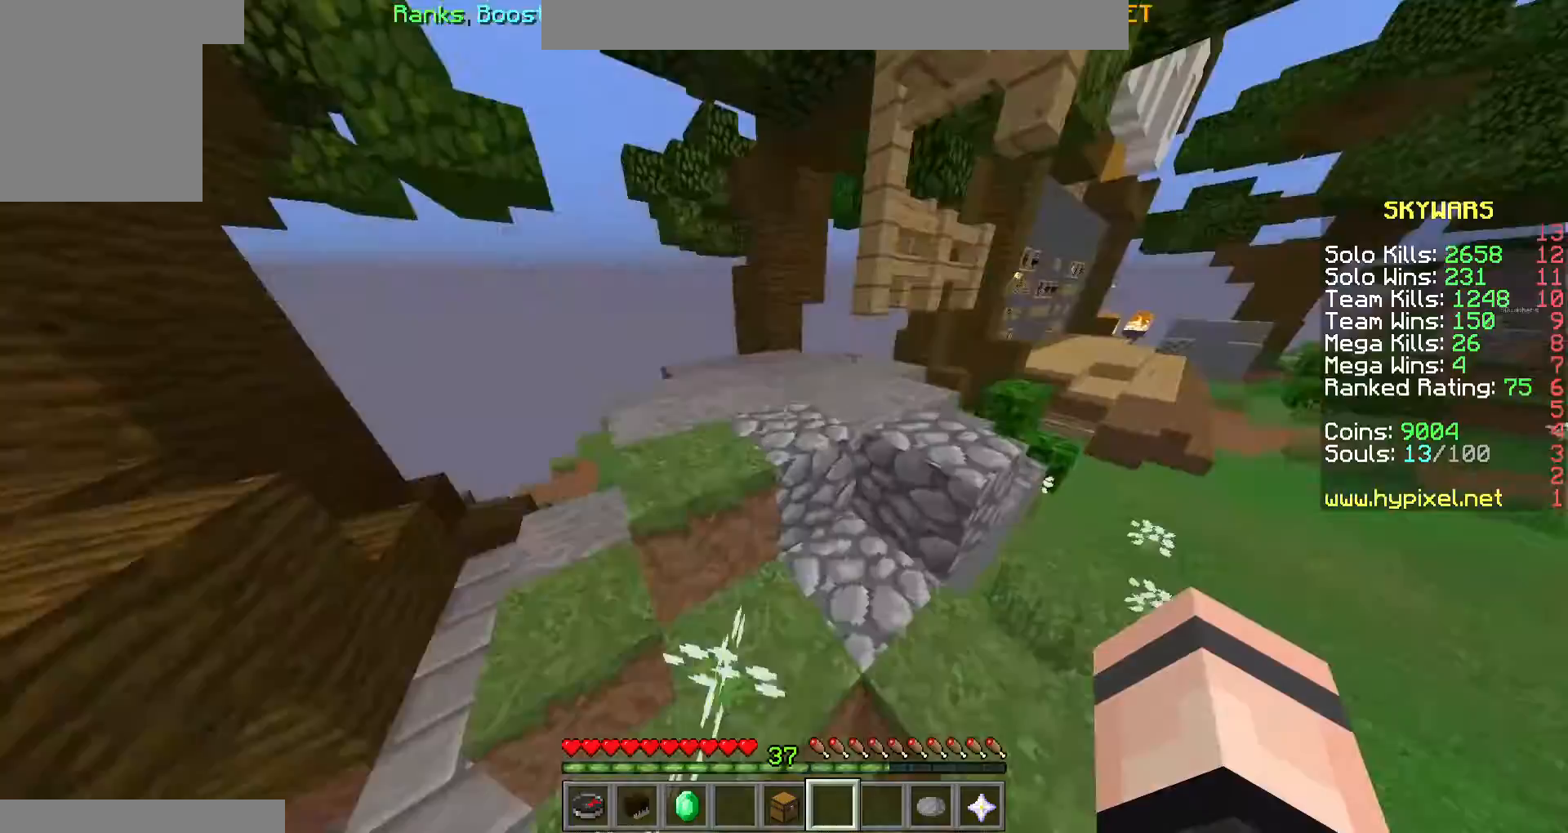
{"keys": ["w"], "mouse": [], "events": []}
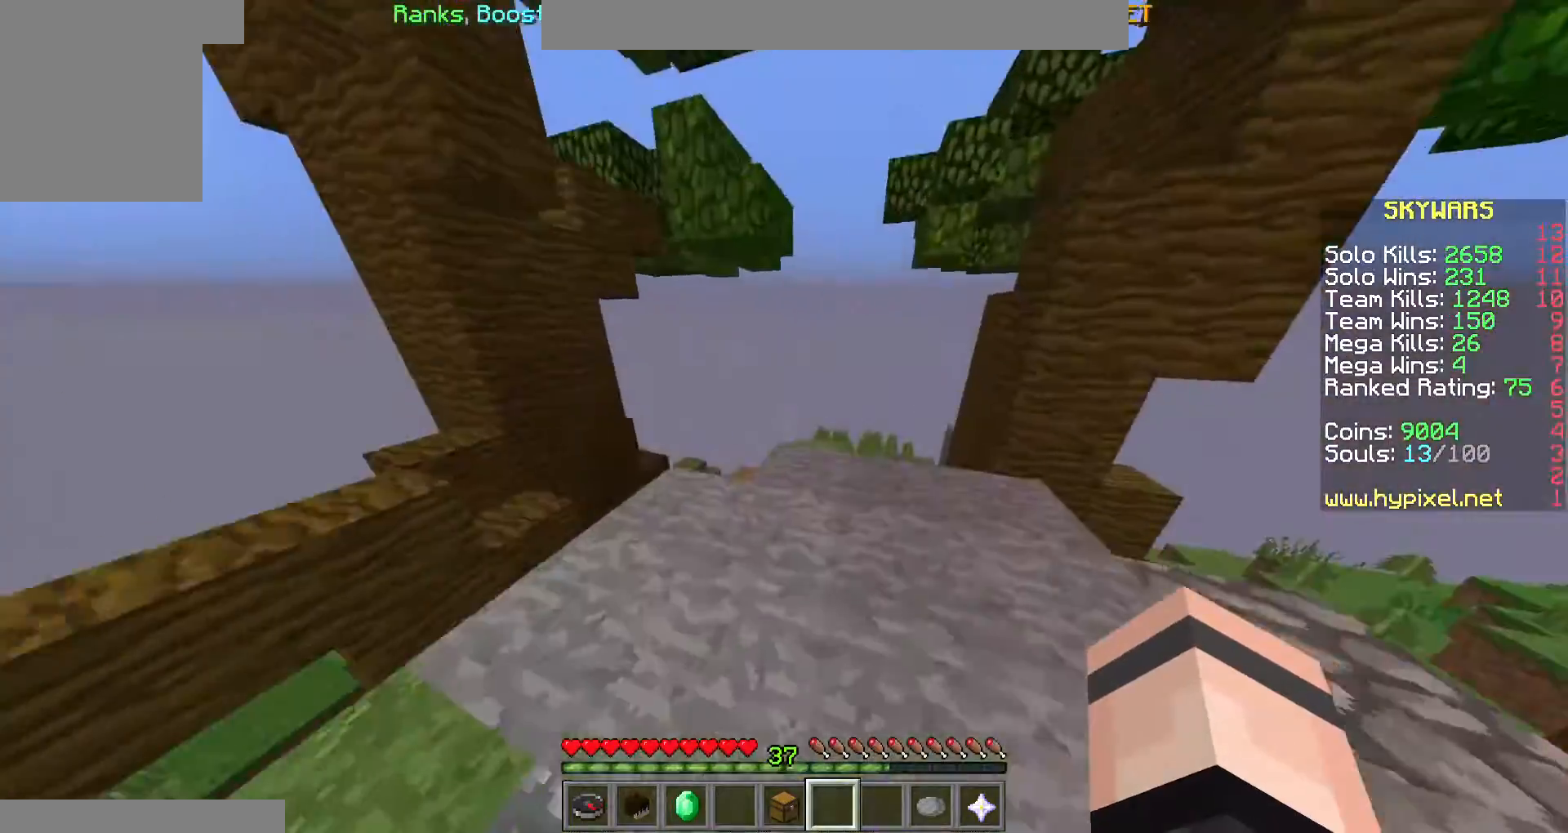
{"keys": ["w"], "mouse": [], "events": []}
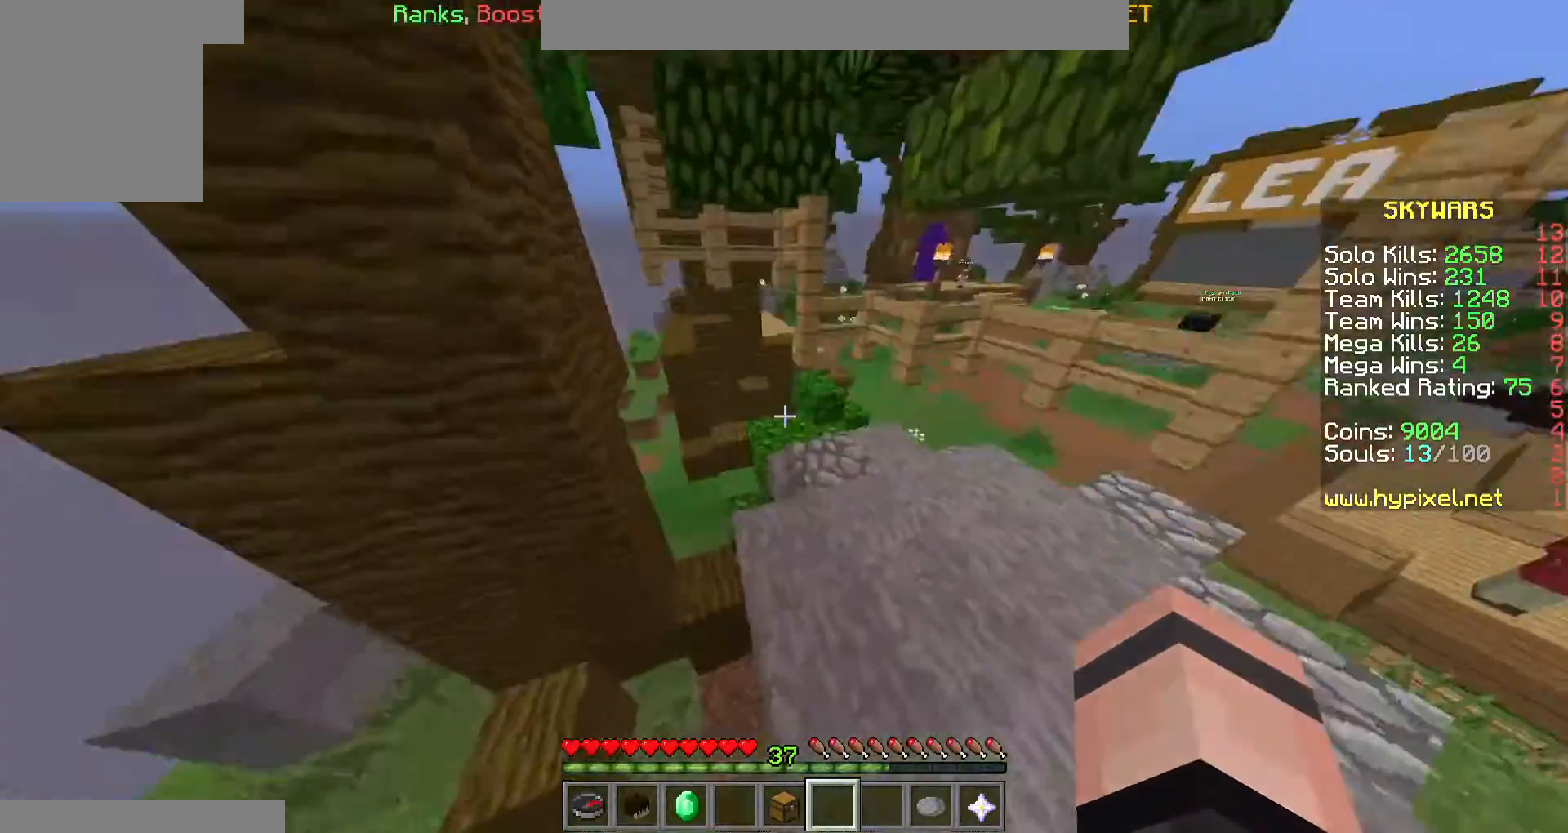
{"keys": ["w"], "mouse": [], "events": []}
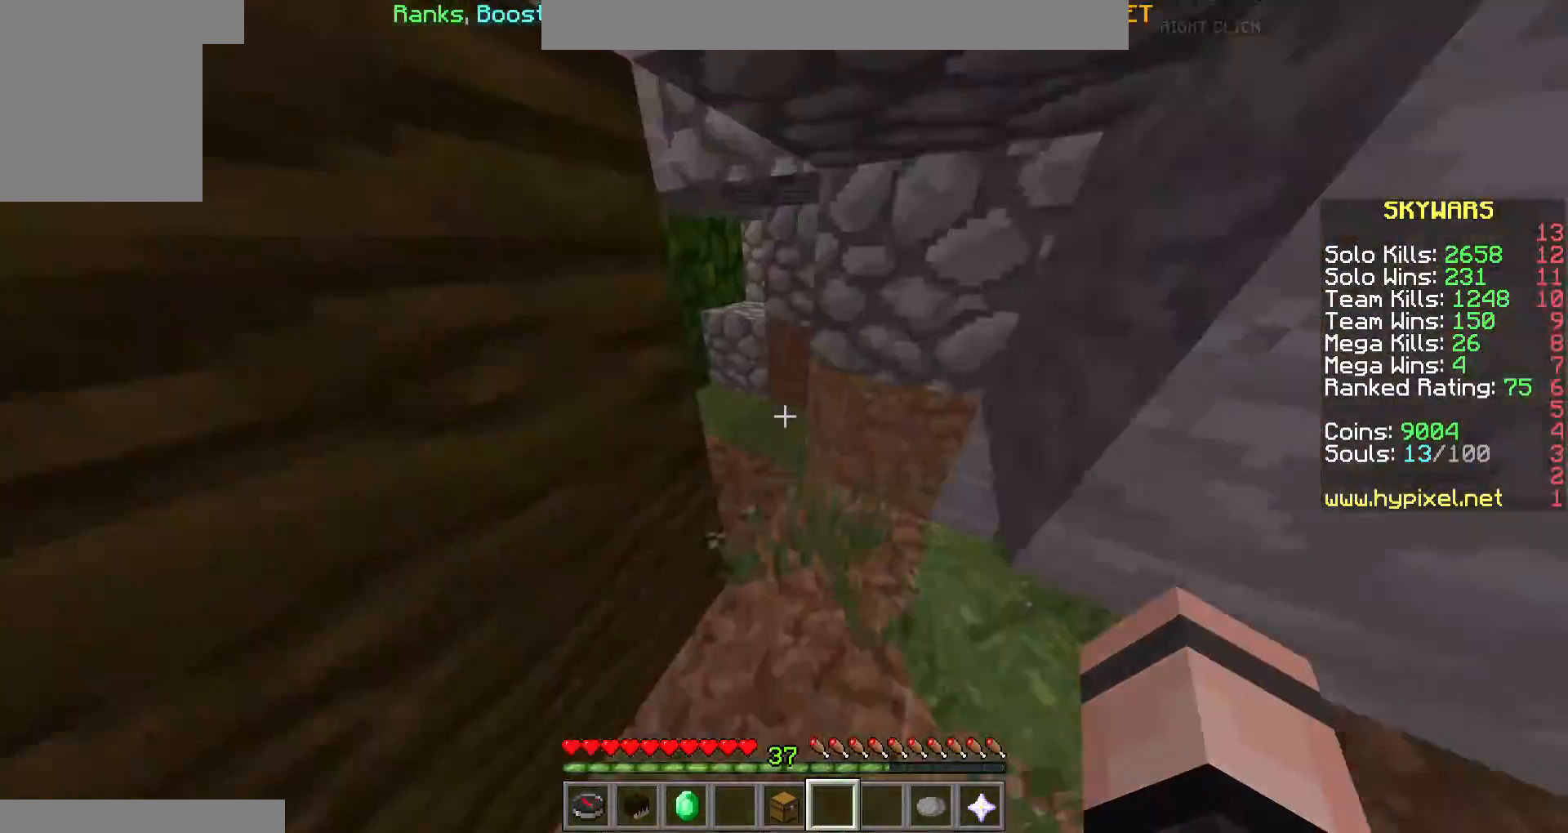
{"keys": ["w"], "mouse": [], "events": []}
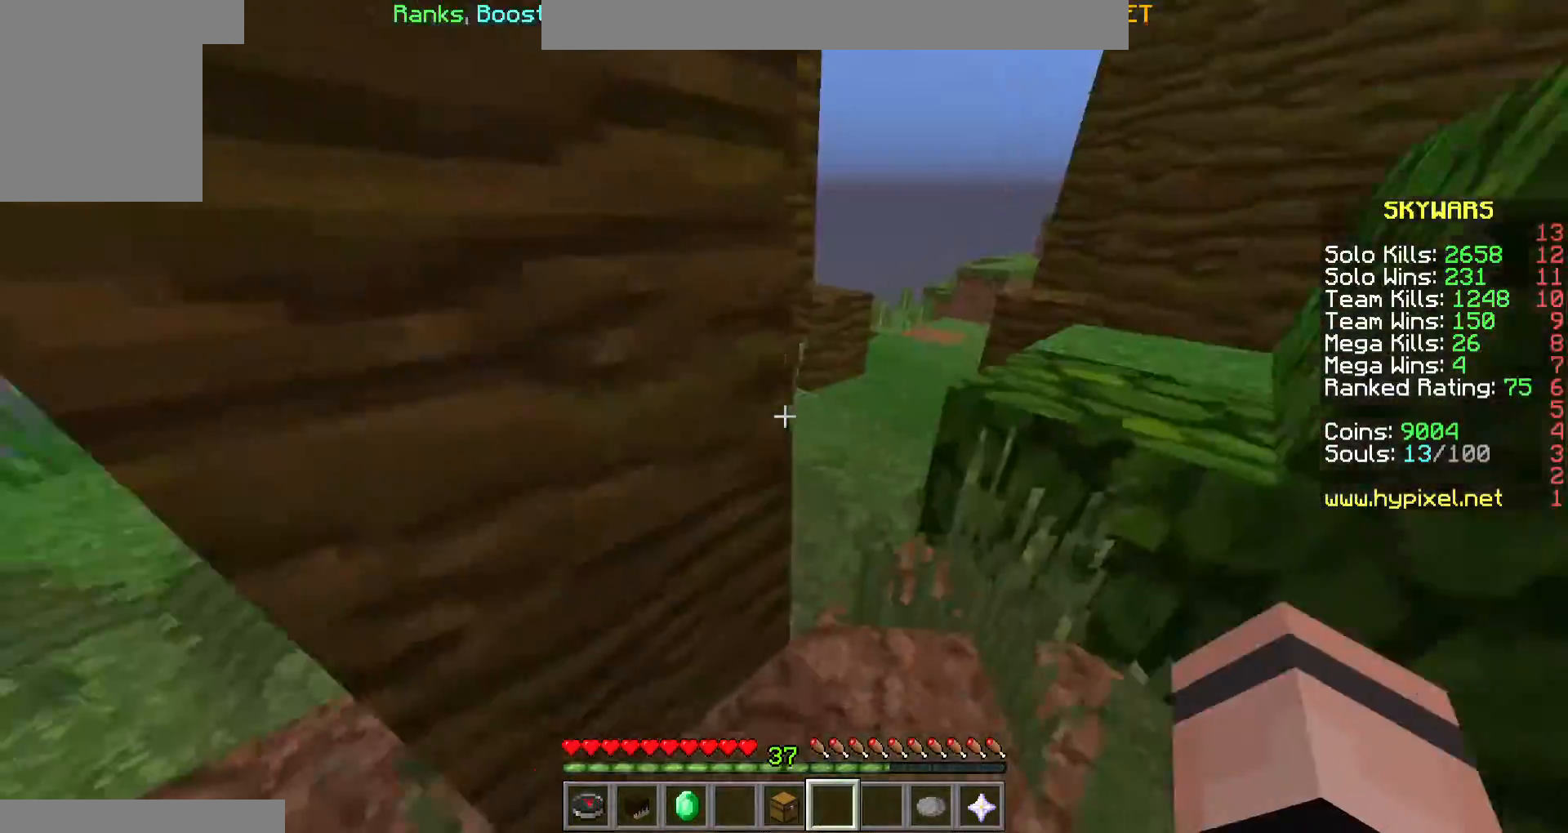
{"keys": ["w"], "mouse": [], "events": []}
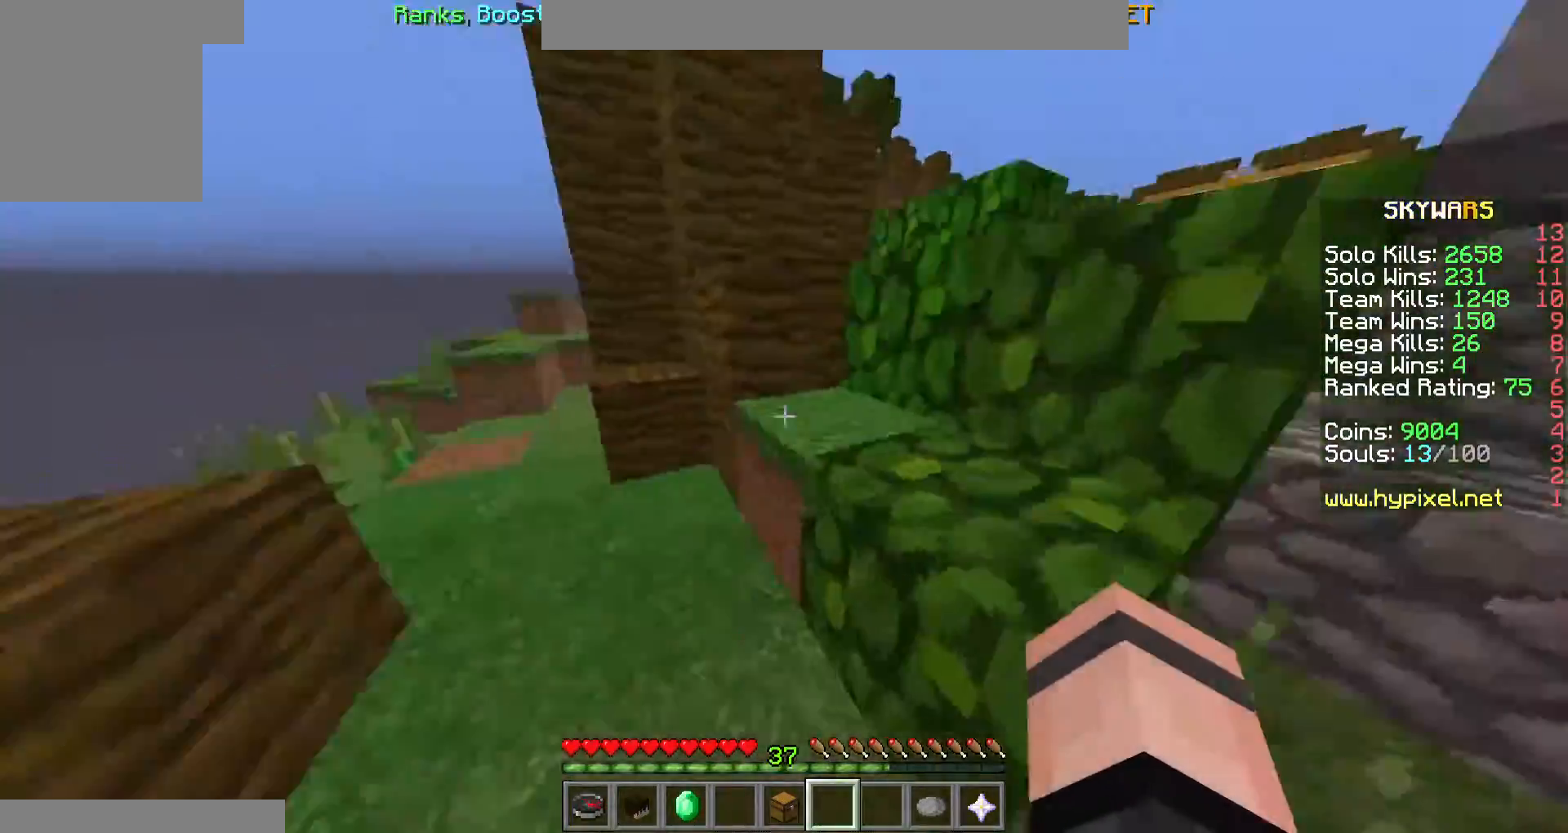
{"keys": ["w"], "mouse": [], "events": []}
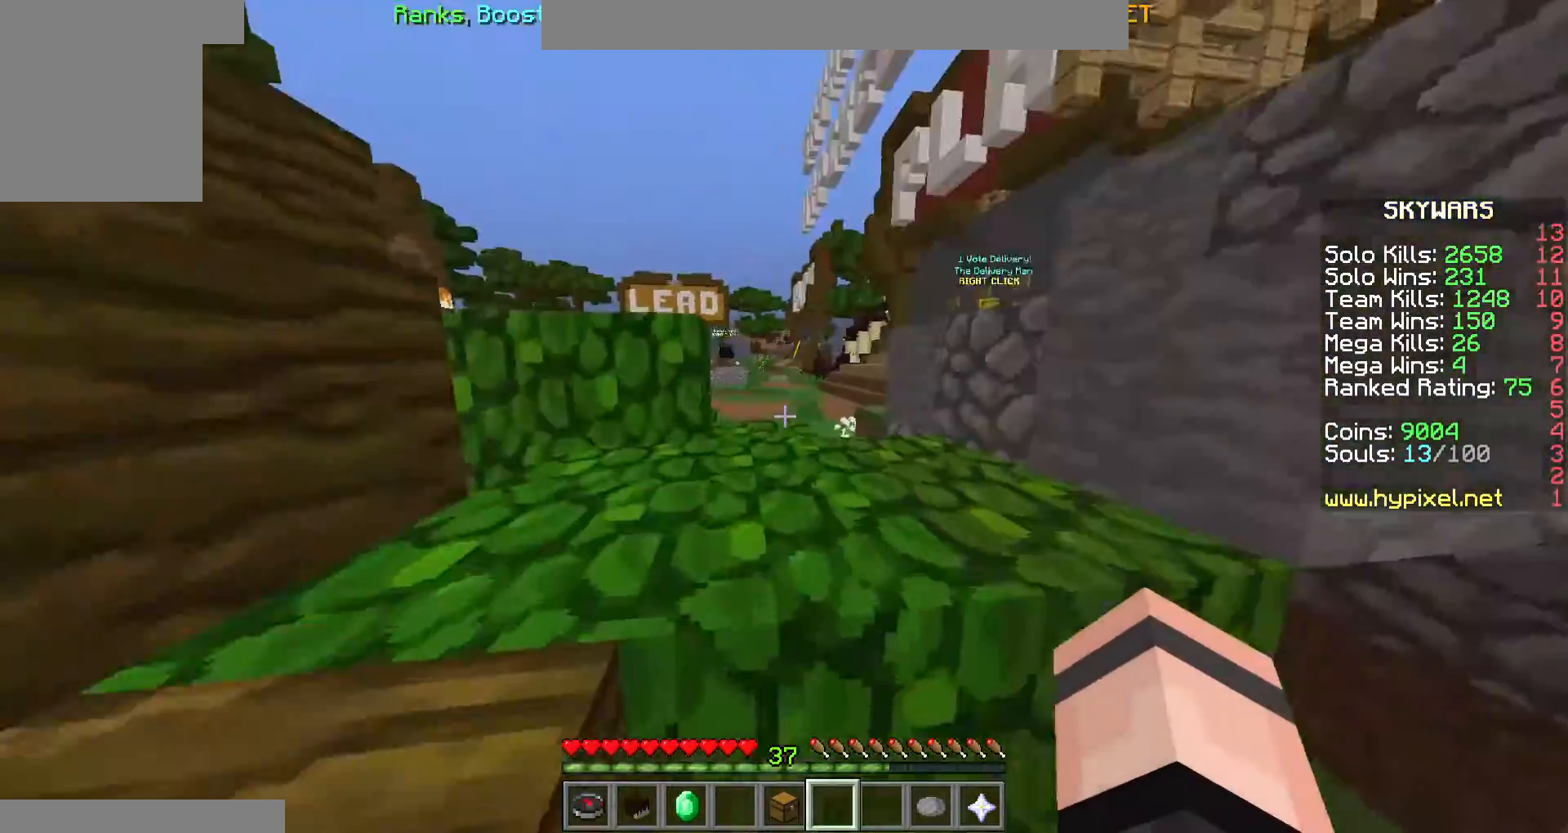
{"keys": ["w"], "mouse": [], "events": []}
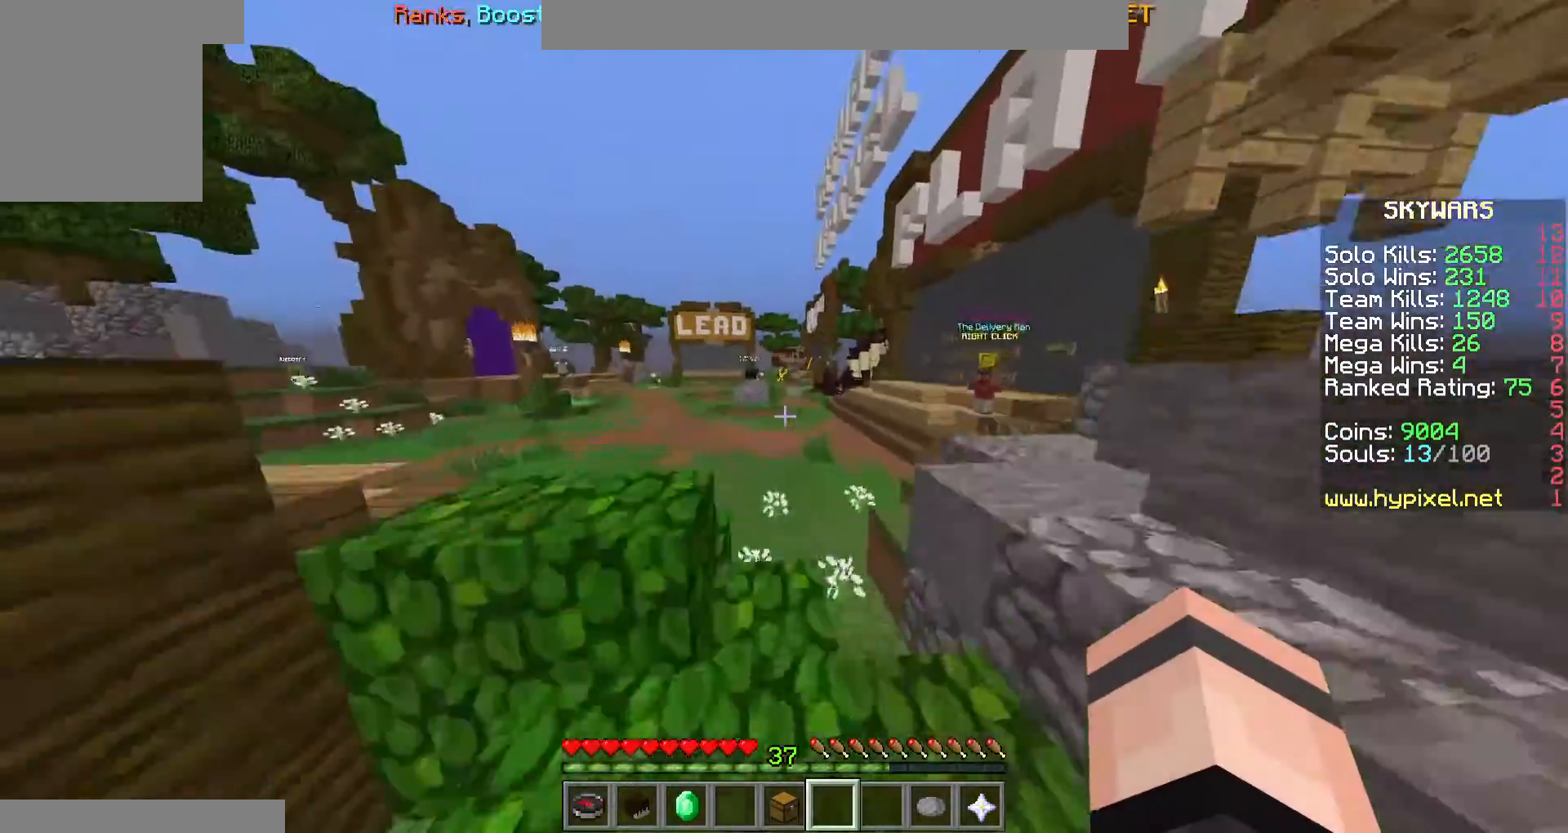
{"keys": ["w"], "mouse": [], "events": []}
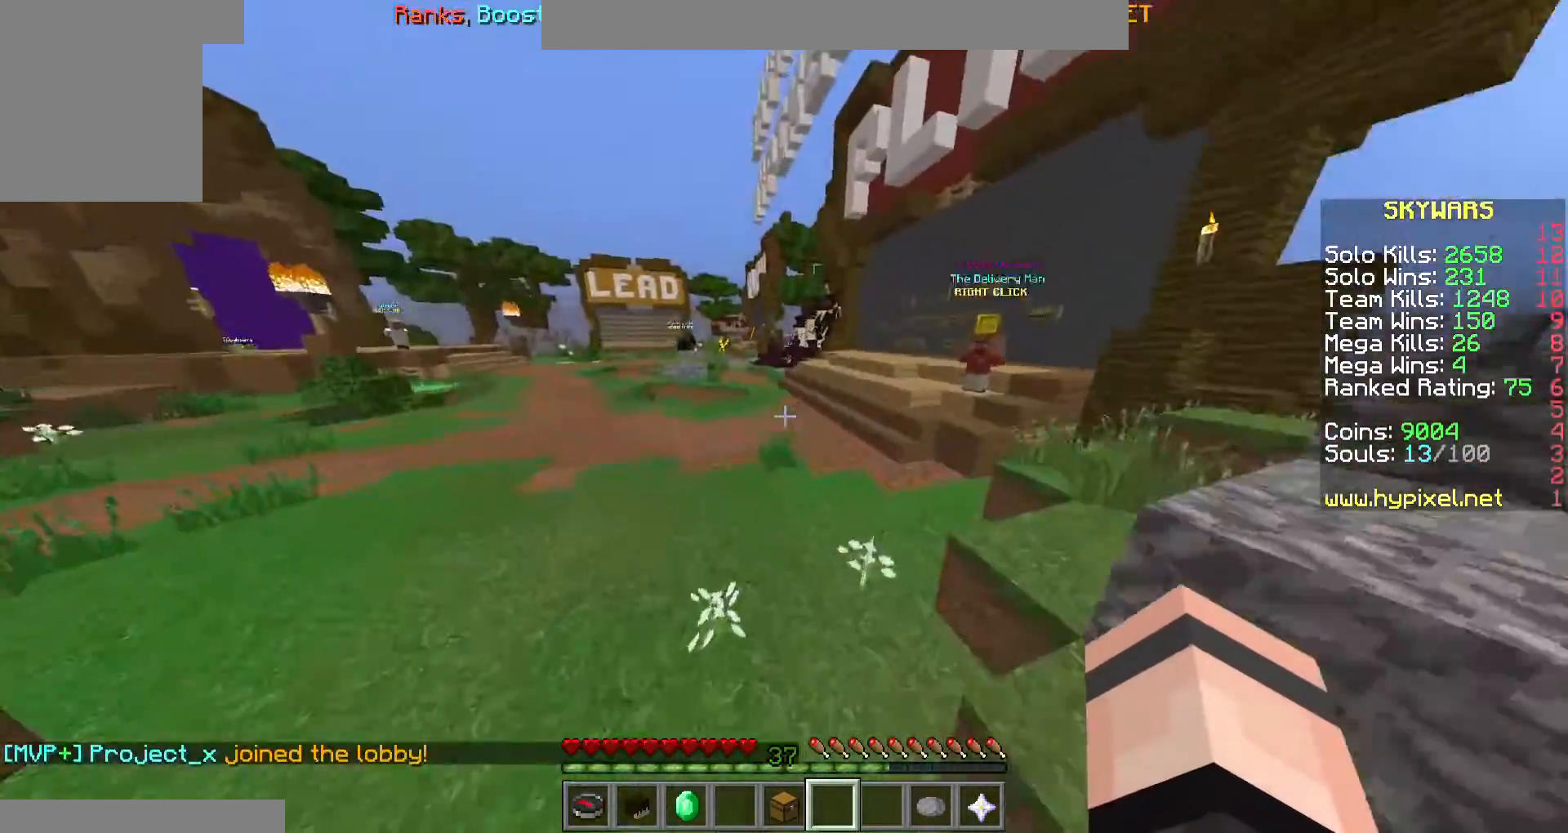
{"keys": ["w"], "mouse": [], "events": []}
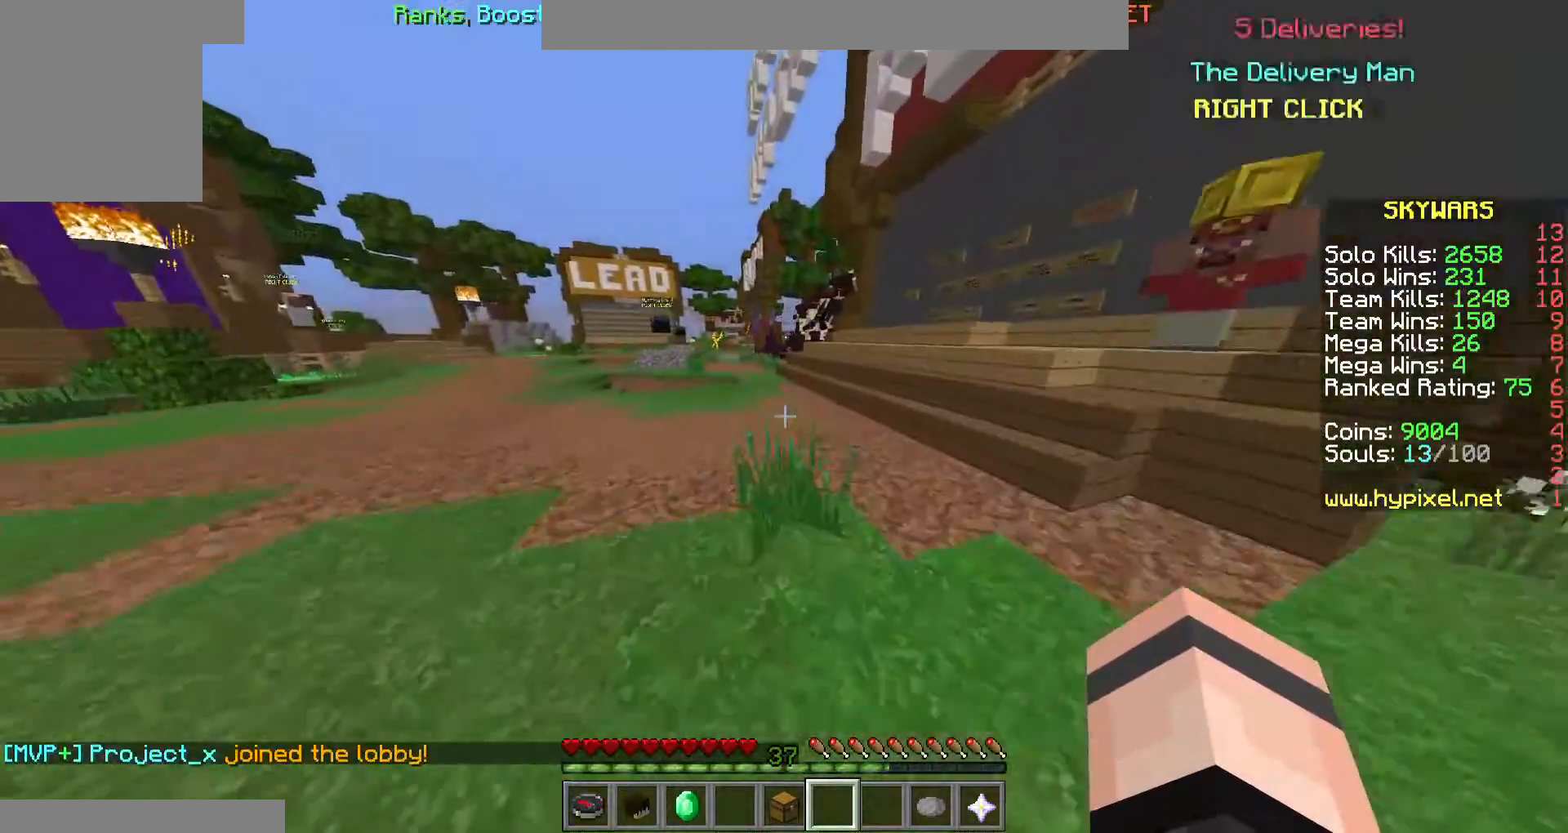
{"keys": [], "mouse": [], "events": [[200, "w", "up"]]}
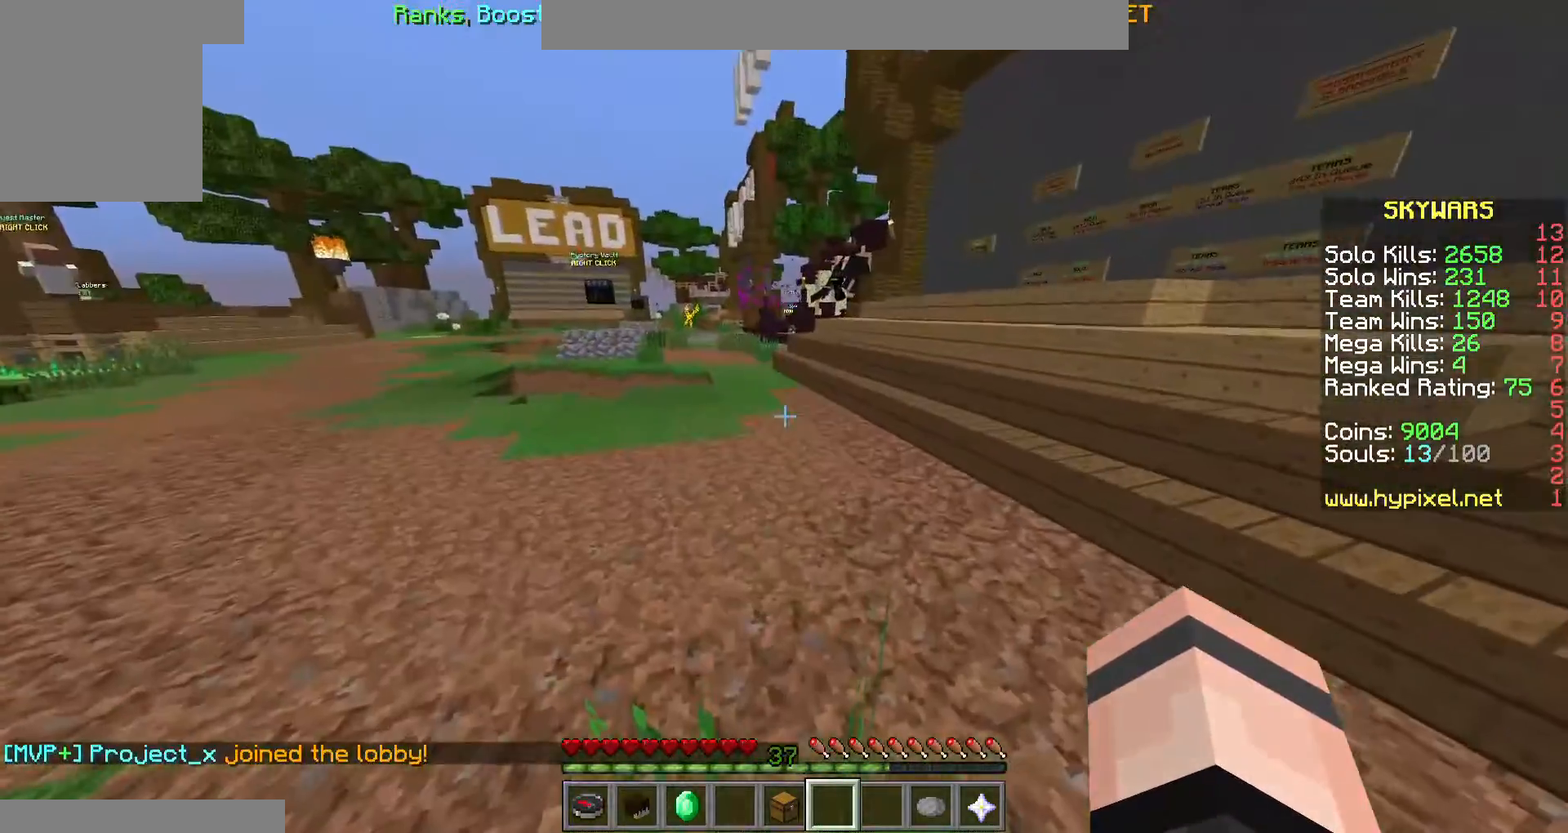
{"keys": [], "mouse": [], "events": []}